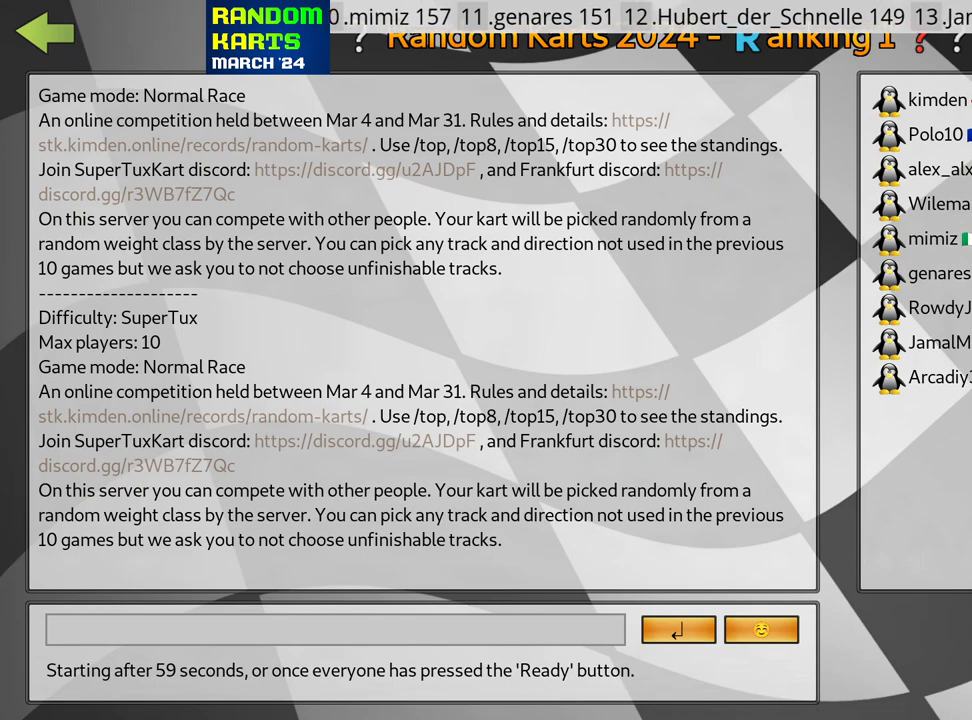
Gameplay with keyboard; each line is a JSON object with the keys held at the frame after it. "events" lists presses ("down") and releases ("up") of "down", "fire", "flag", "left", "look", "nitro", "right", "skid" and "up" between this image and that frame as [ms after this image, input, new state], when the widget could be followed in between. No other keys are recorded. Mouse input is not recorded. Key names are as the overlay labels them; some are game actions (e.g. jump) rather than physical keys.
{"keys": [], "events": [[66, "fire", "down"], [166, "fire", "up"]]}
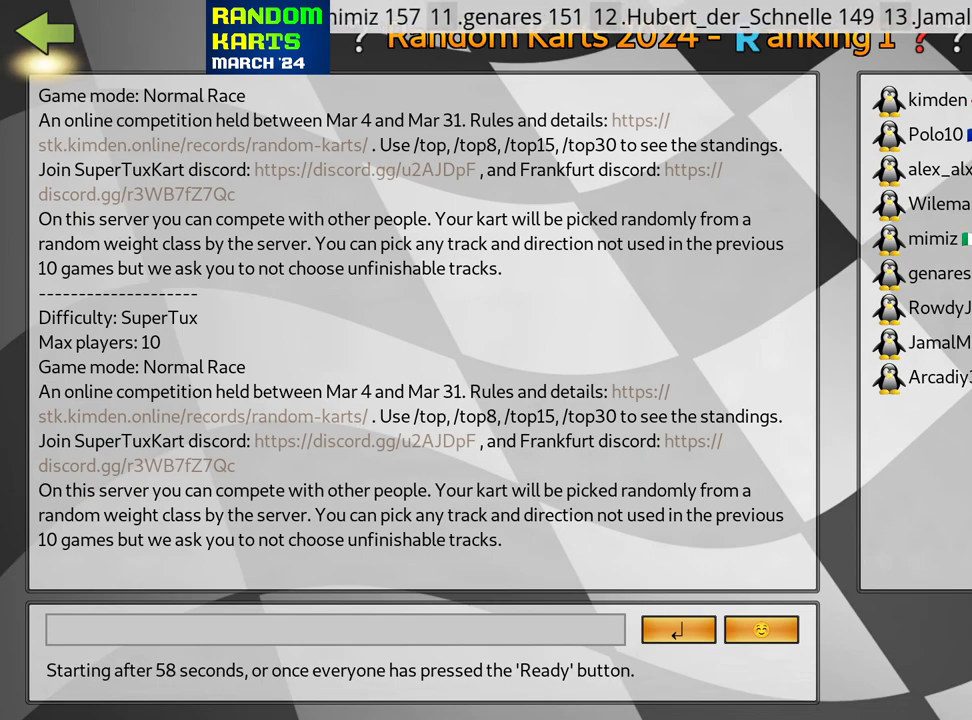
{"keys": [], "events": [[100, "fire", "down"], [216, "fire", "up"]]}
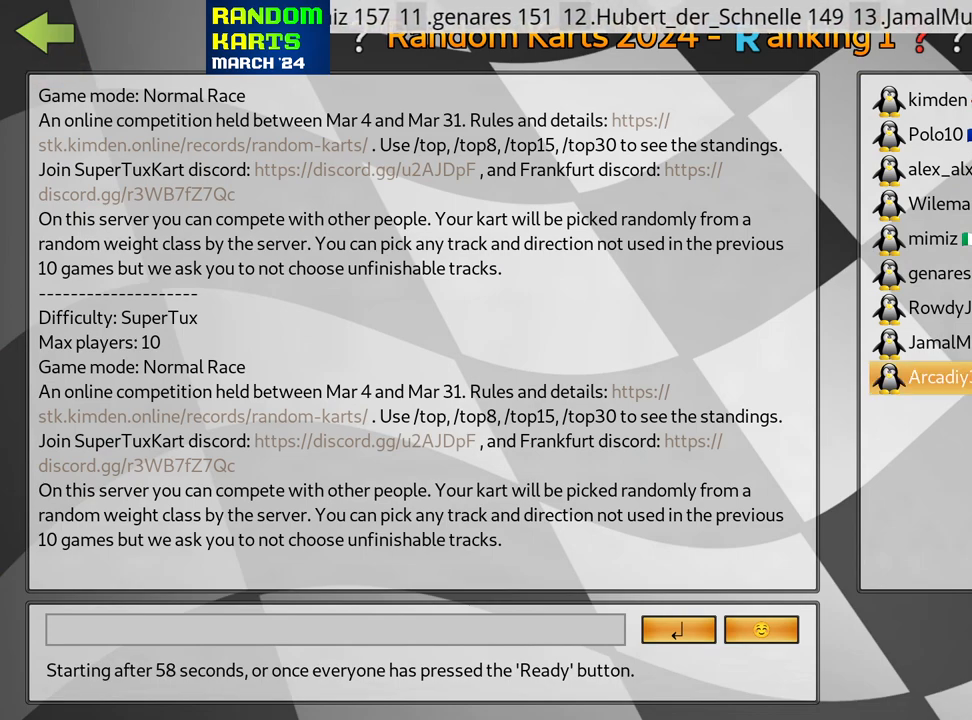
{"keys": [], "events": []}
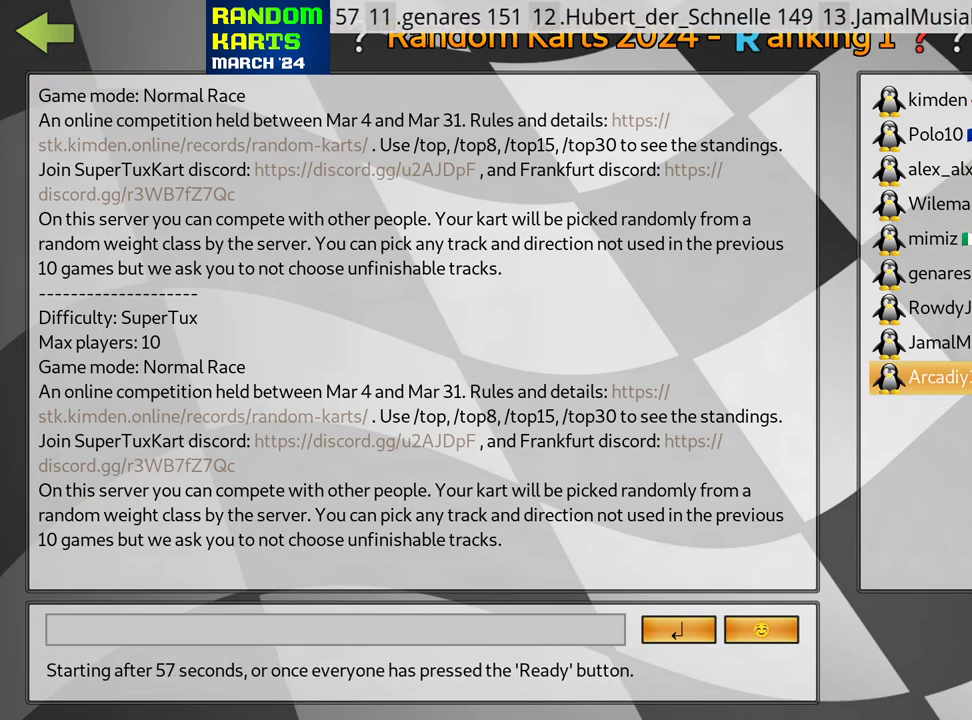
{"keys": [], "events": []}
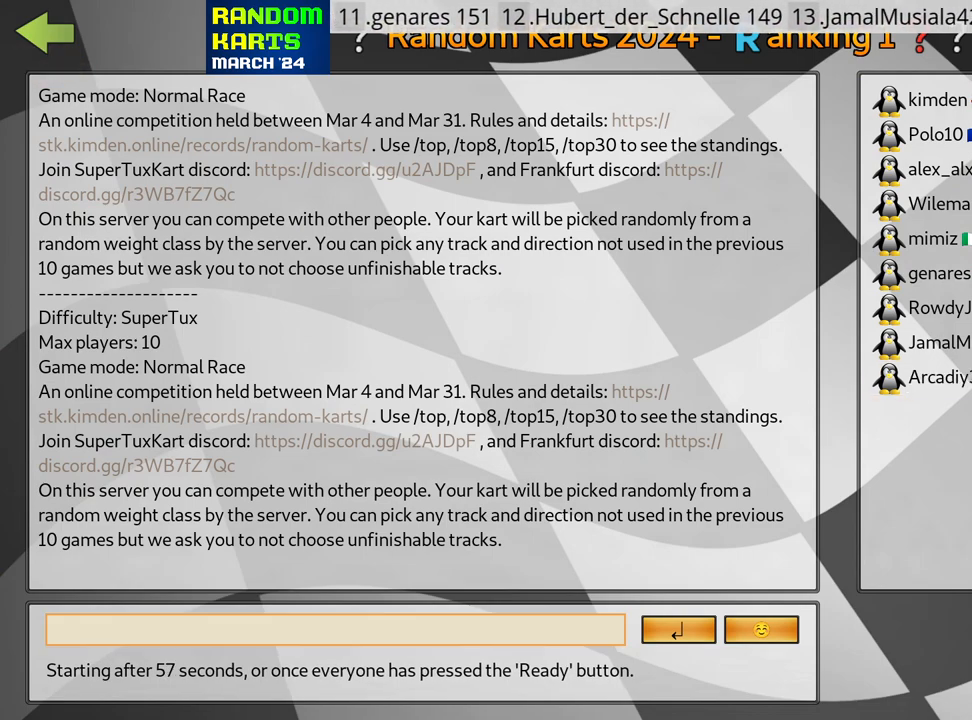
{"keys": [], "events": []}
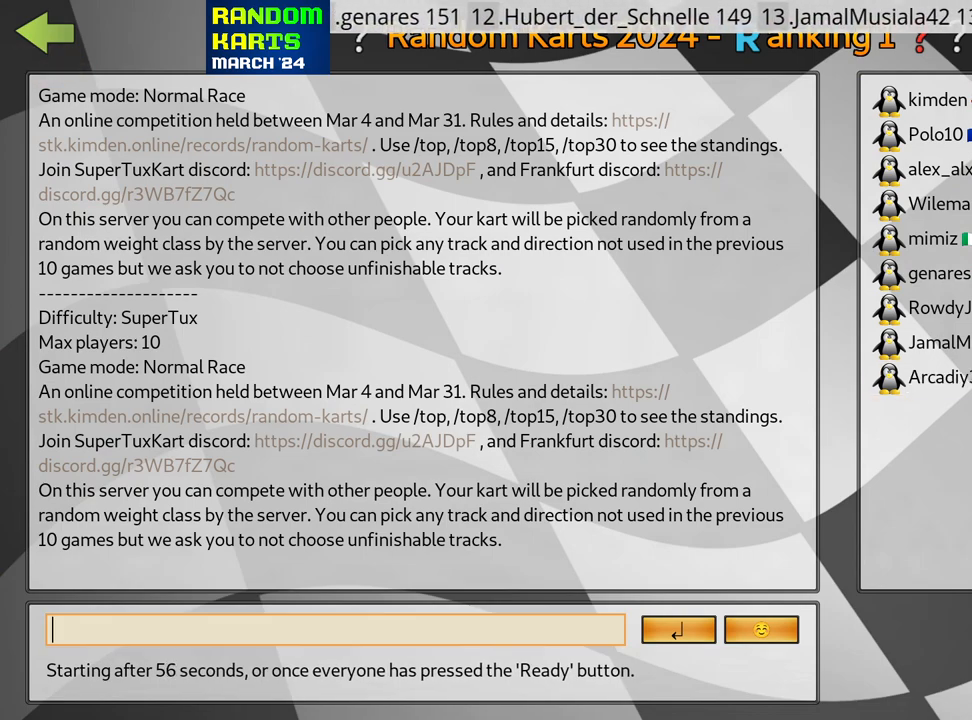
{"keys": [], "events": []}
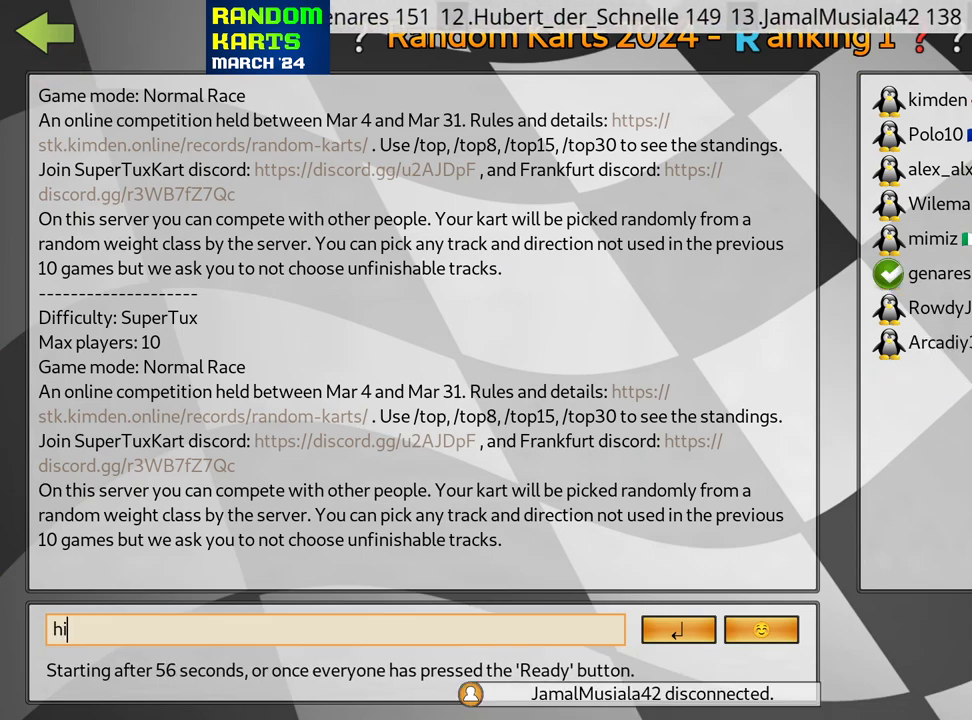
{"keys": [], "events": []}
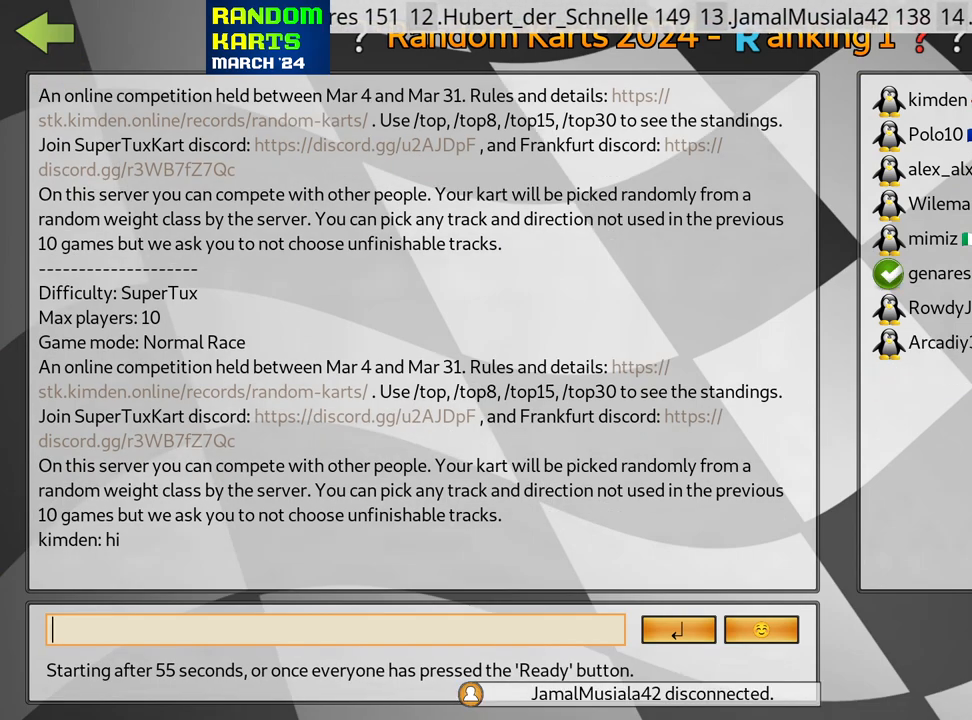
{"keys": [], "events": []}
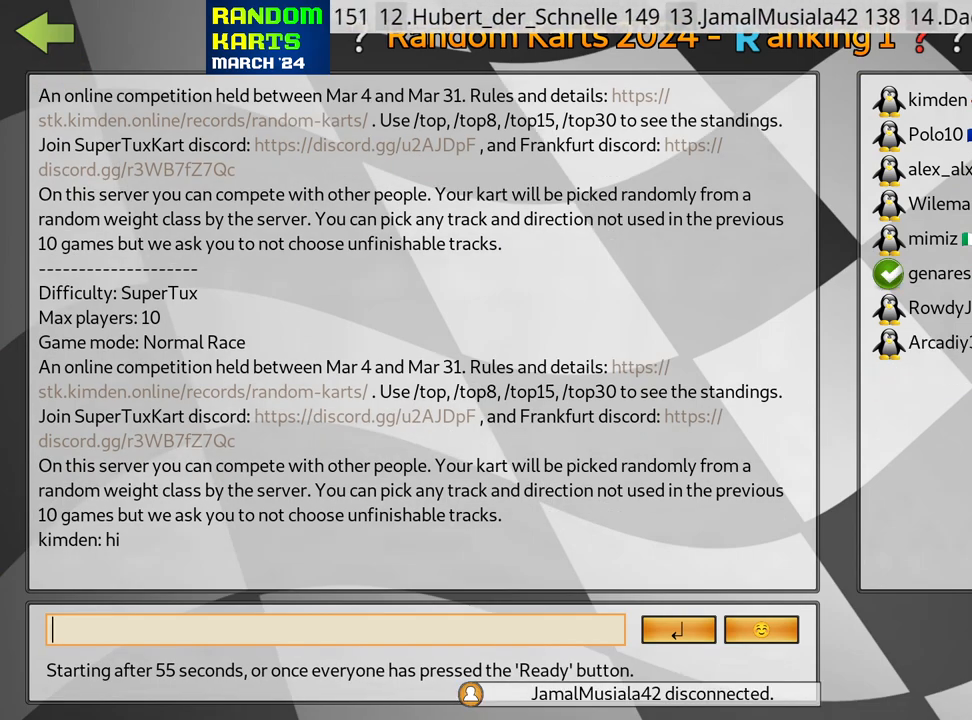
{"keys": [], "events": []}
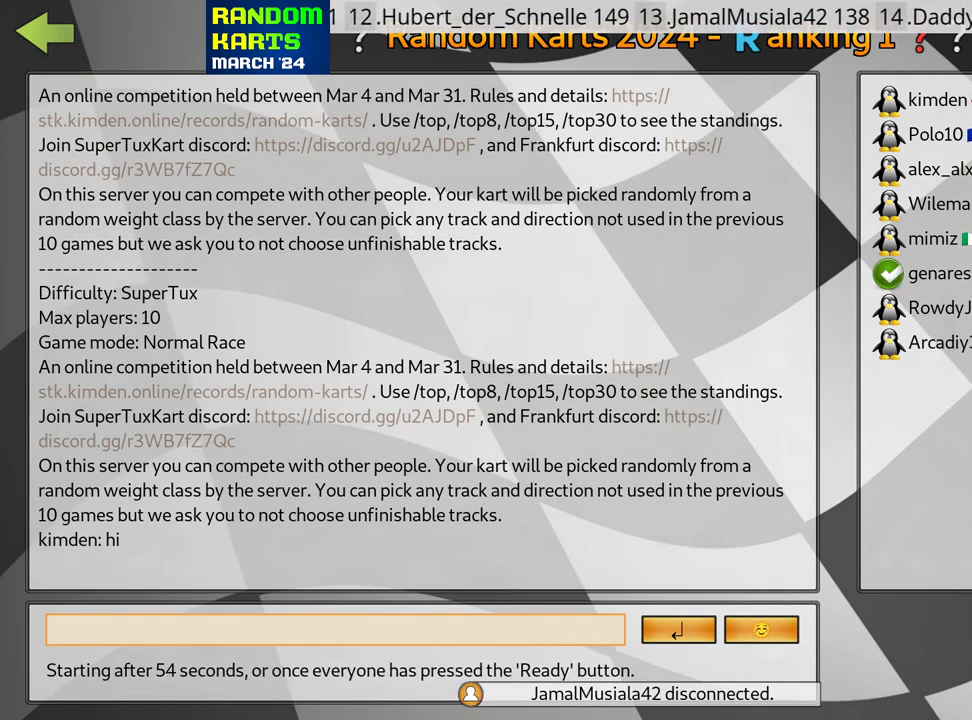
{"keys": [], "events": []}
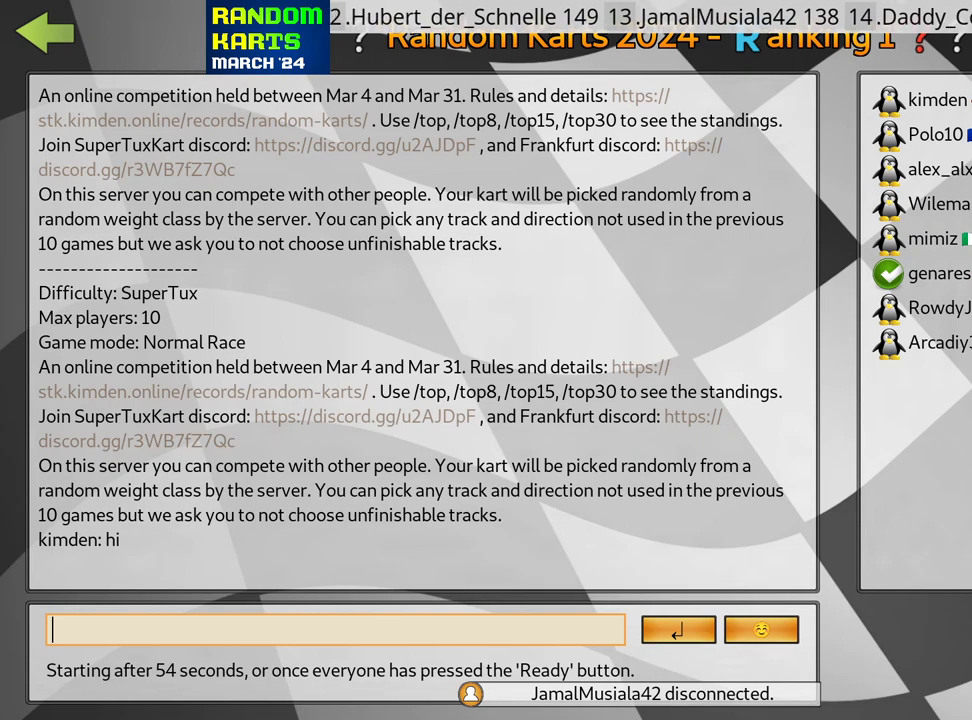
{"keys": [], "events": [[100, "fire", "down"], [266, "fire", "up"]]}
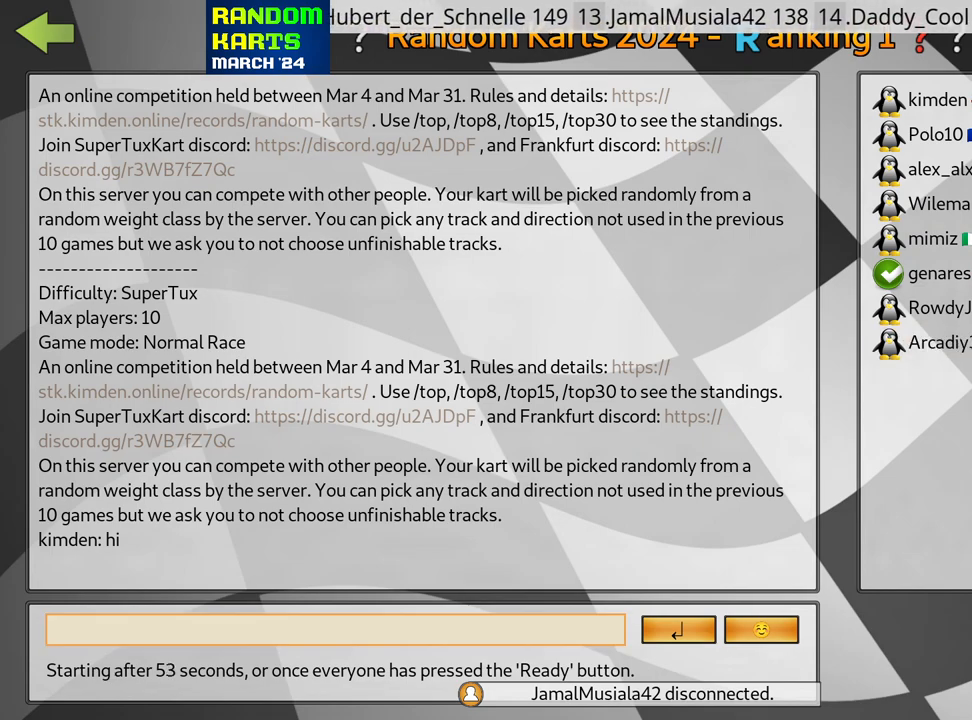
{"keys": [], "events": [[350, "left", "down"], [450, "left", "up"]]}